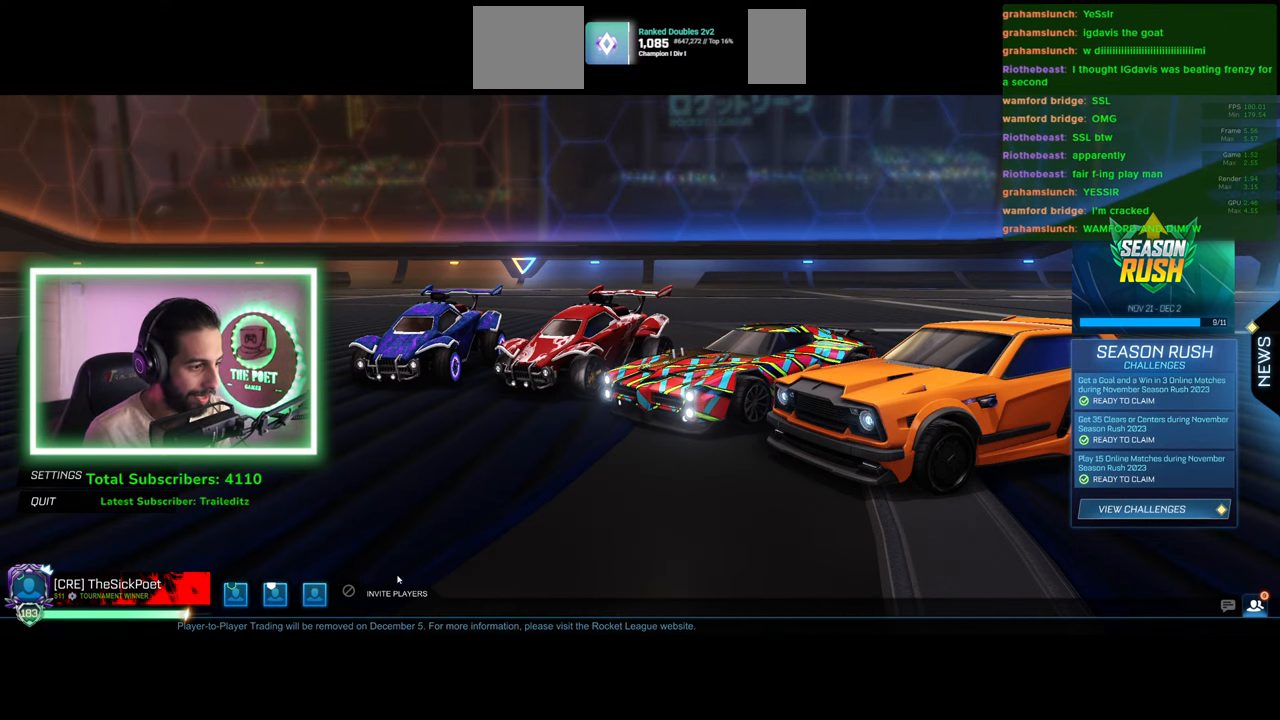
Gameplay with keyboard and mouse; each line is a JSON object with the keys and mouse buttons held at the frame after it. "events" lists presses ("down") and releases ("up") of "a", "ctrl", "d", "e", "q", "s", "shift", "space", "w", "mouse_left", "mouse_wheel", "mouse_right", "mouse_mb4" and "mouse_mb5" between this image and that frame as [ms after this image, input, new state], when the widget could be followed in between. "mouse_left", "mouse_wheel", "mouse_right", "mouse_mb4", "mouse_mb5" = the "left", "wheel", "right", "mb4", "mb5" buttons of the "mouse" list. No other keys are recorded. "wheel" means that the mouse wheel is clicked or scrolled. Mouse movement is not recorded.
{"keys": [], "mouse": [], "events": [[300, "mouse_left", "down"], [400, "mouse_left", "up"]]}
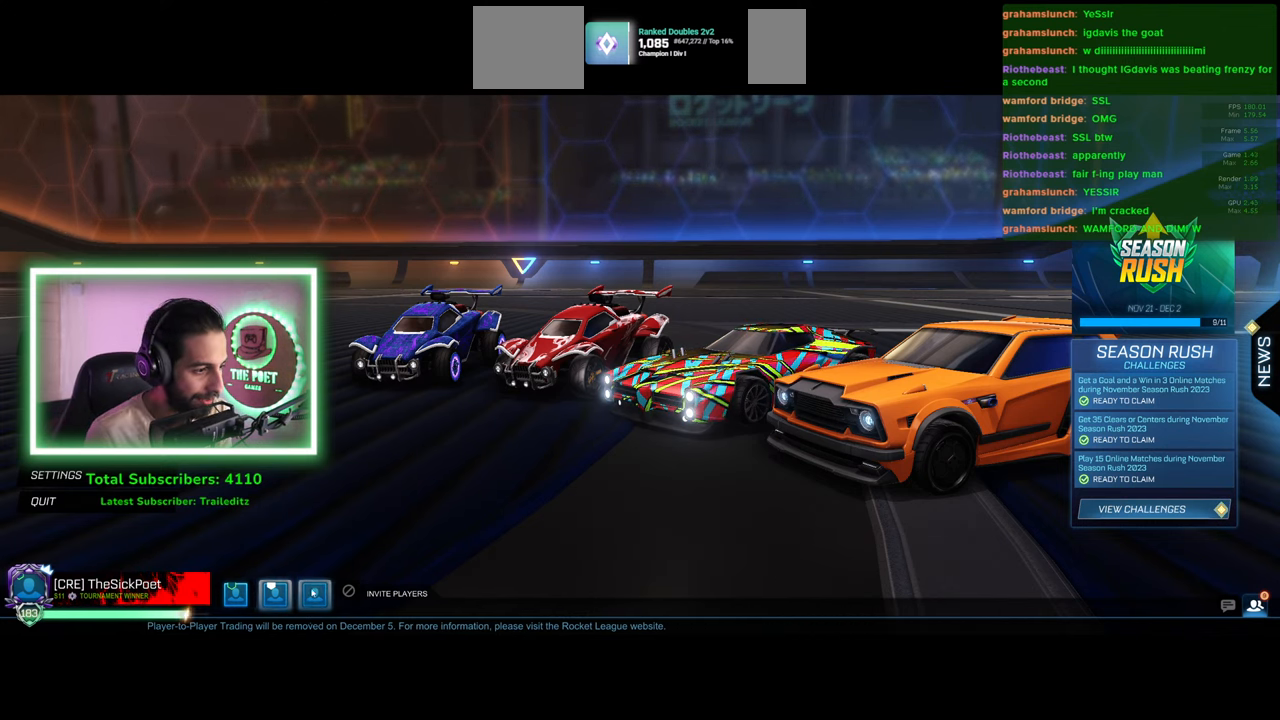
{"keys": [], "mouse": [], "events": []}
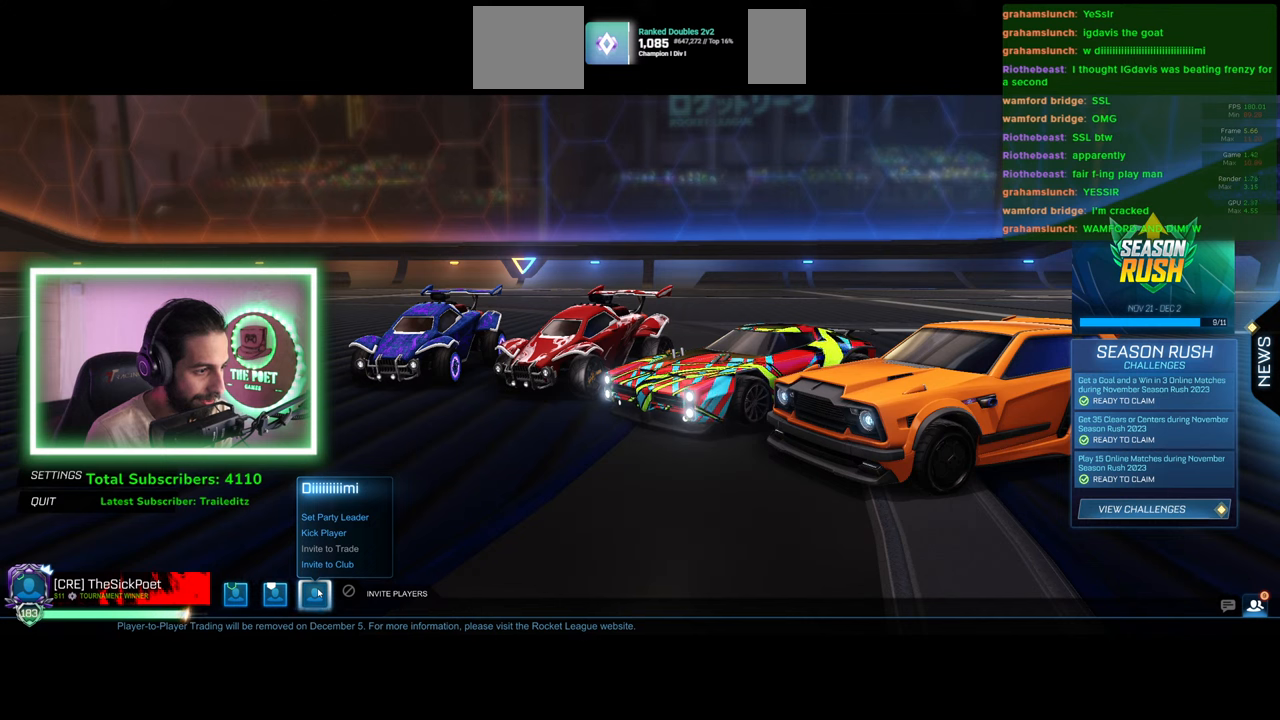
{"keys": [], "mouse": [], "events": [[133, "mouse_left", "down"], [233, "mouse_left", "up"]]}
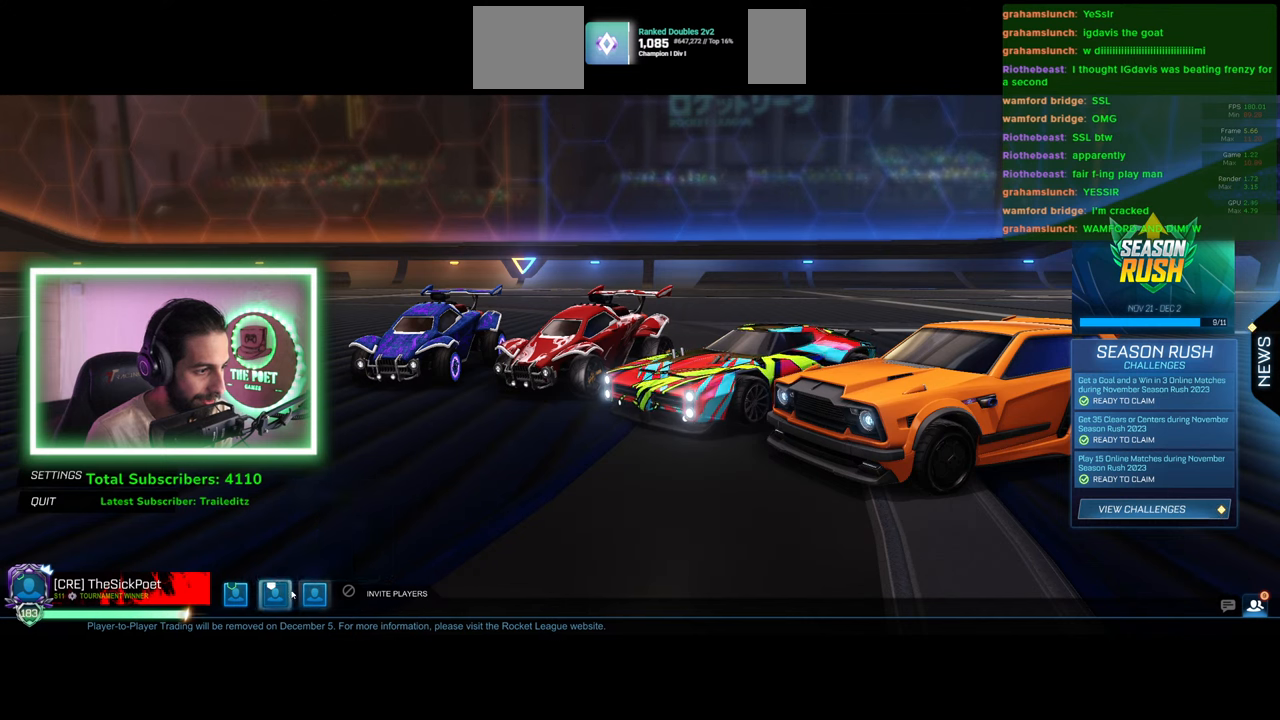
{"keys": [], "mouse": [], "events": [[333, "mouse_left", "down"], [466, "mouse_left", "up"]]}
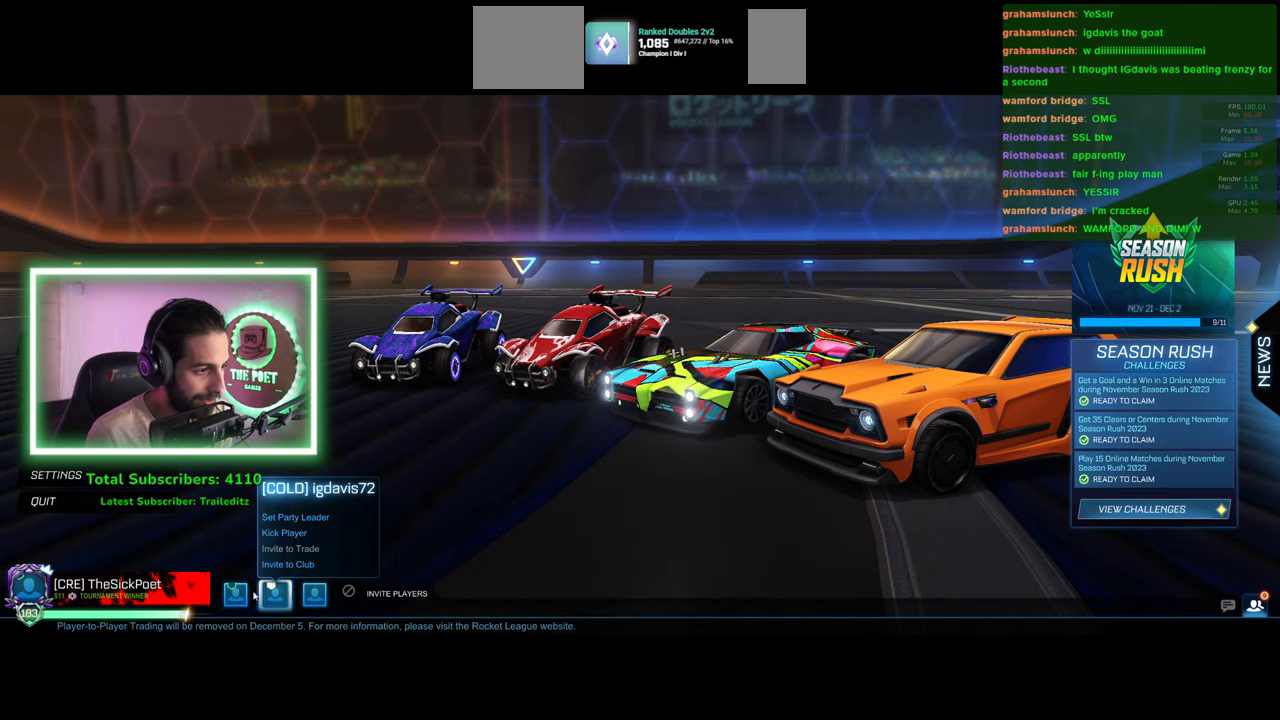
{"keys": [], "mouse": [], "events": []}
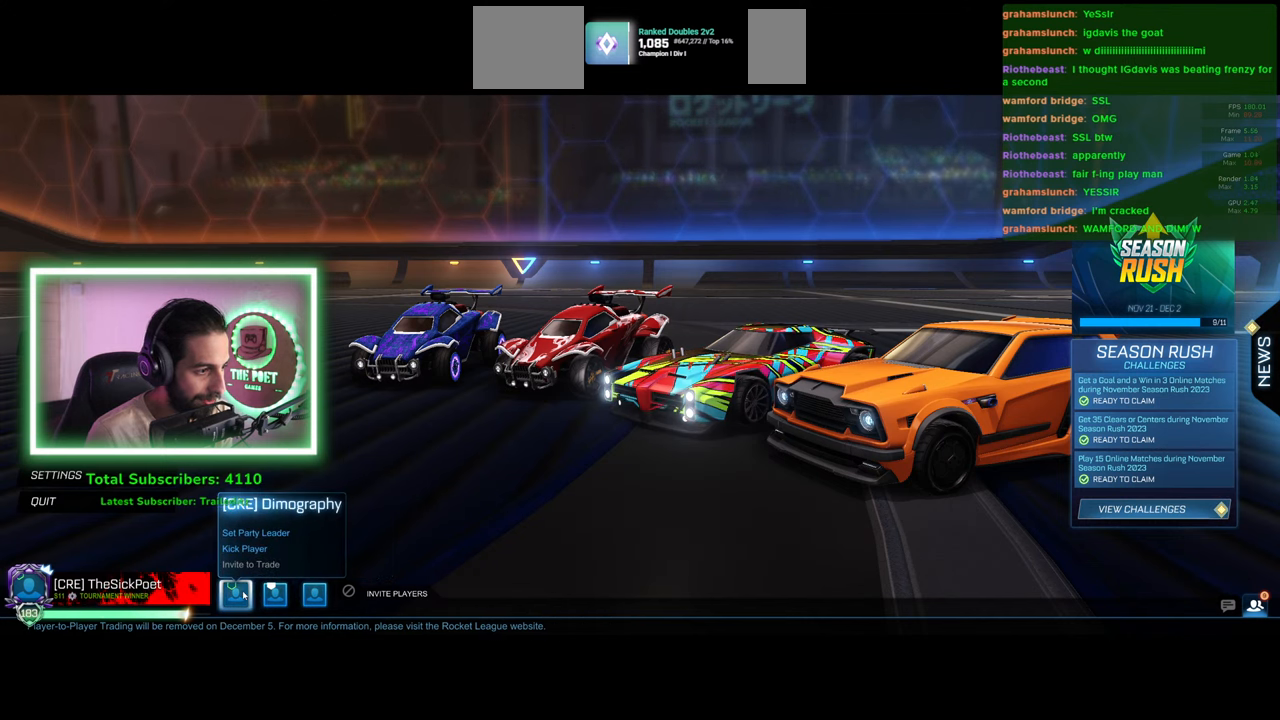
{"keys": [], "mouse": [], "events": []}
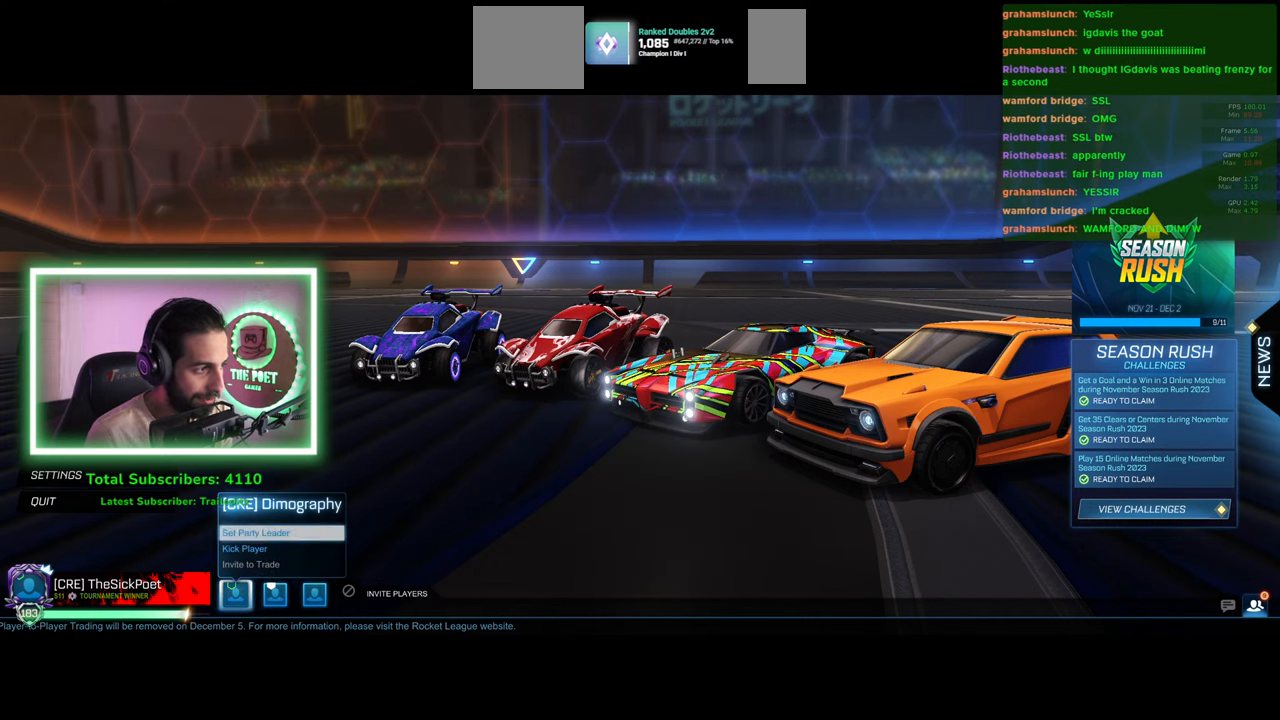
{"keys": [], "mouse": [], "events": []}
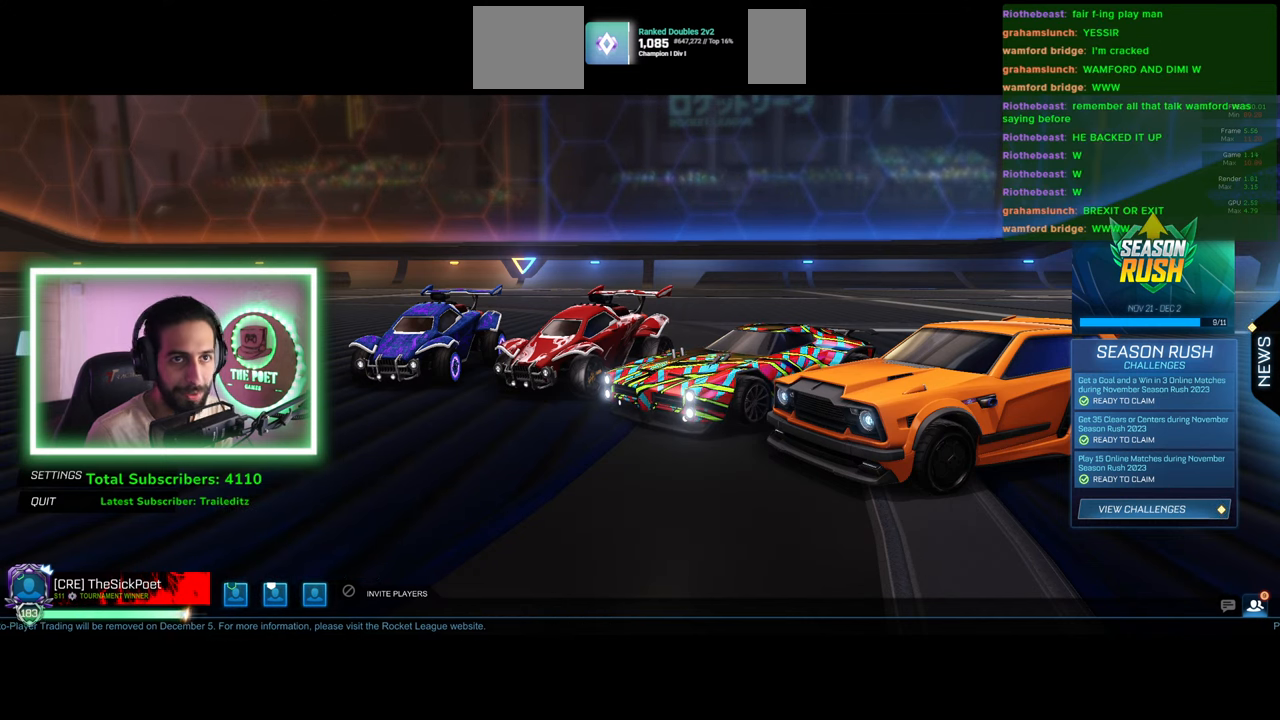
{"keys": [], "mouse": [], "events": []}
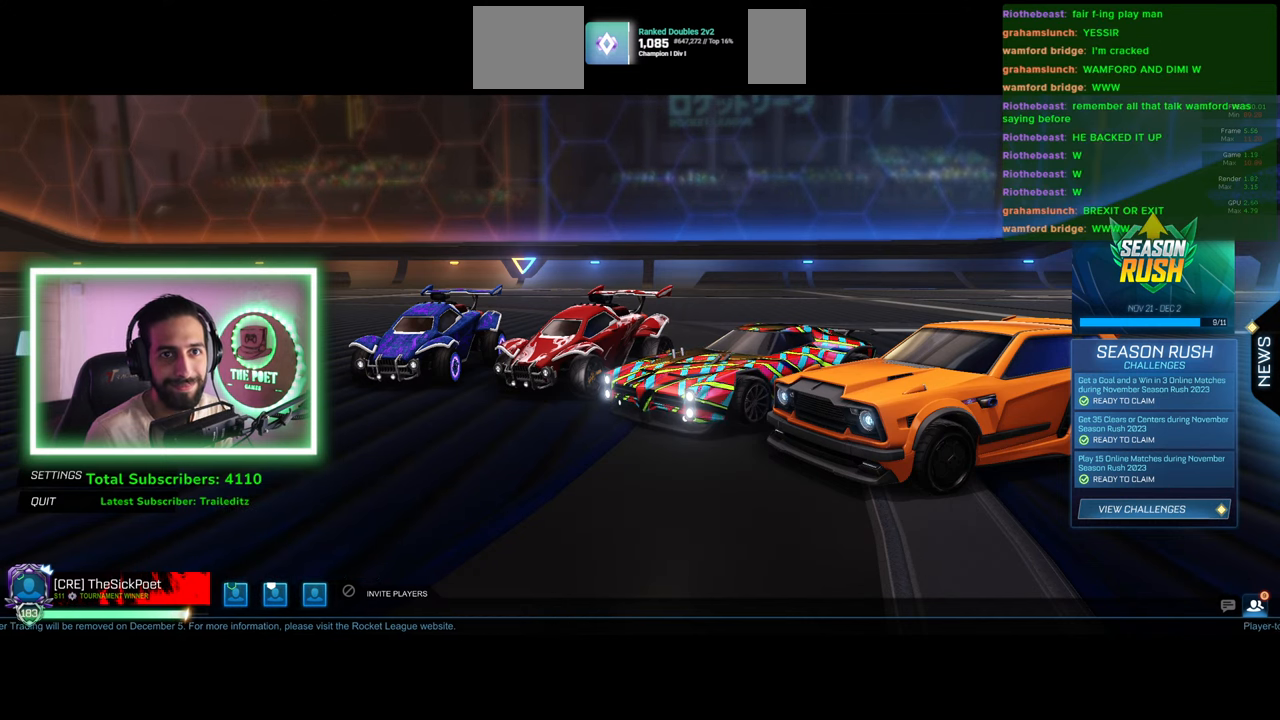
{"keys": [], "mouse": [], "events": []}
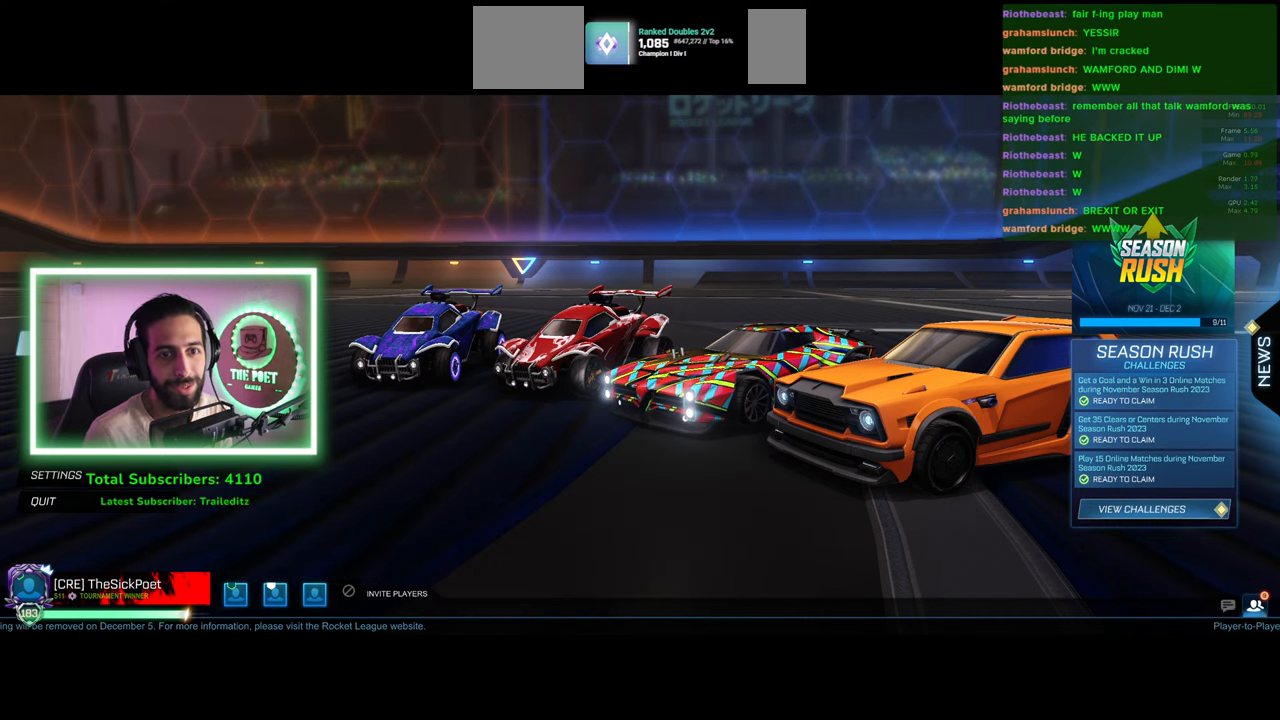
{"keys": [], "mouse": [], "events": []}